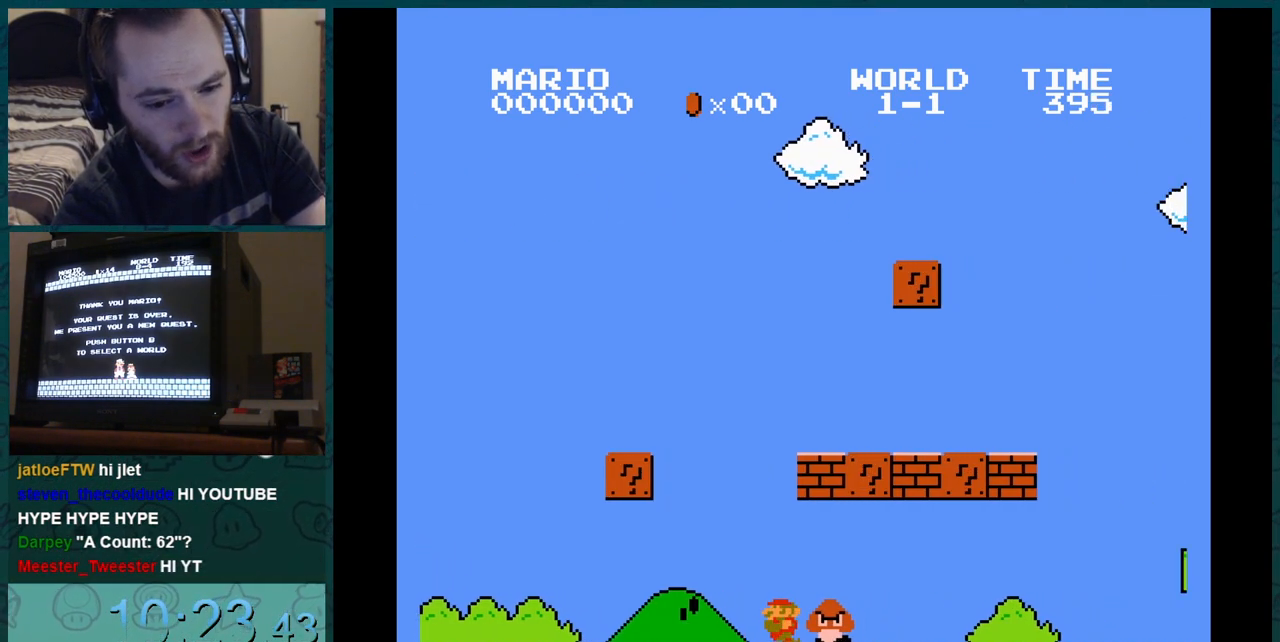
Gameplay with a controller (Nintendo layout); each line is a JSON object with the inputs held at the frame after it. "events" lists button and stick changes between this image and that frame as [ms after this image, input, new state], when the widget could be followed in between. Not read: L3 R3.
{"buttons": ["A", "B"], "events": []}
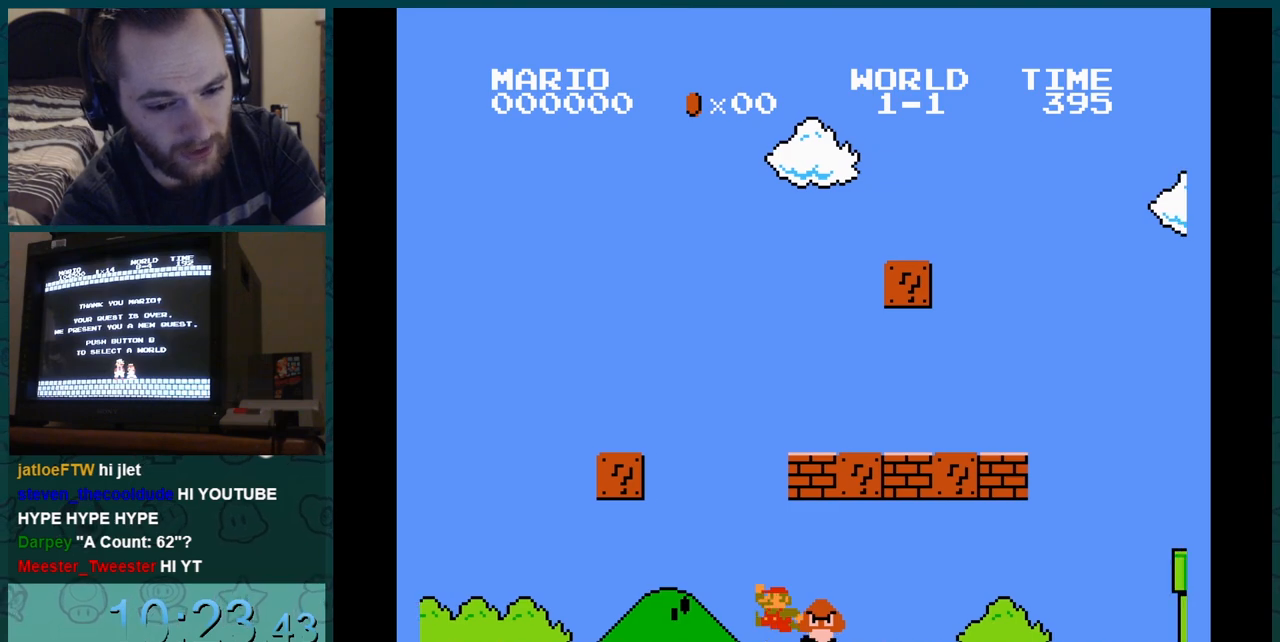
{"buttons": ["A", "B"], "events": []}
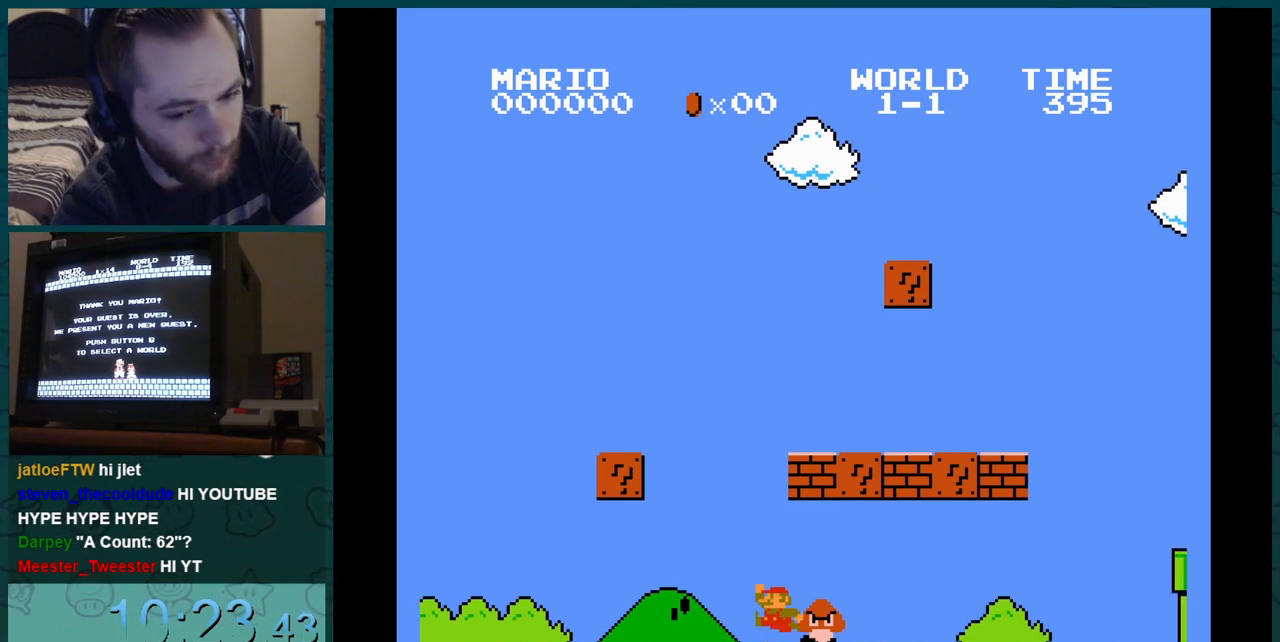
{"buttons": ["A", "B"], "events": []}
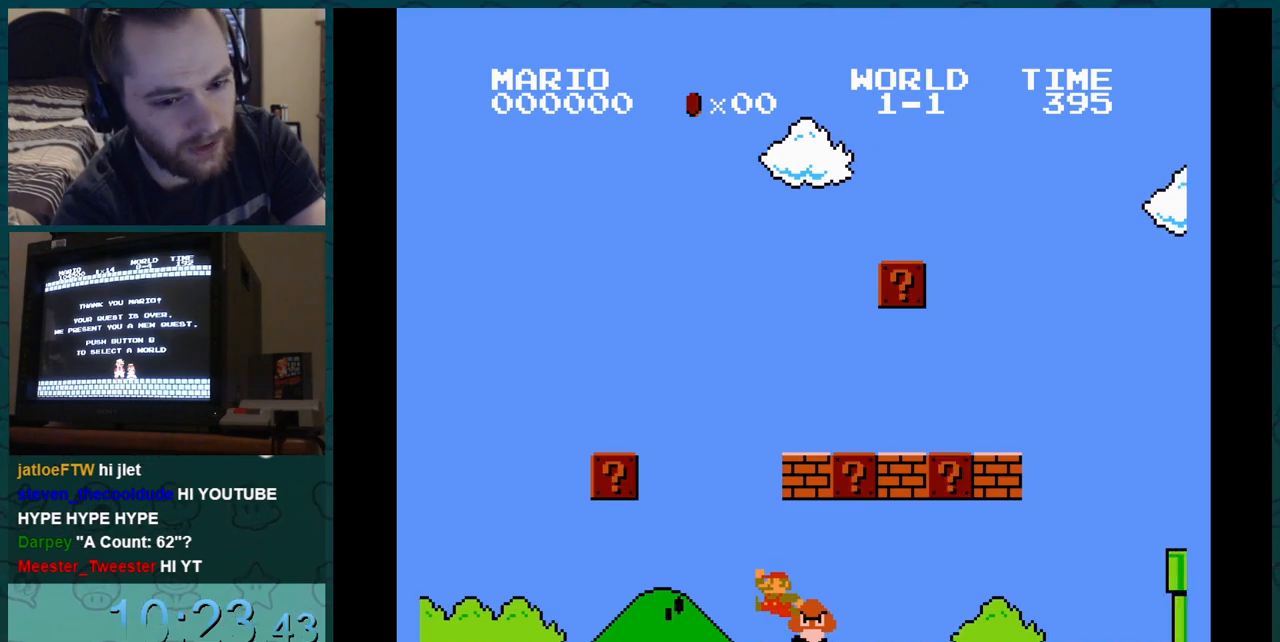
{"buttons": ["B"], "events": [[217, "A", "up"], [217, "DPAD_LEFT", "down"], [384, "DPAD_LEFT", "up"]]}
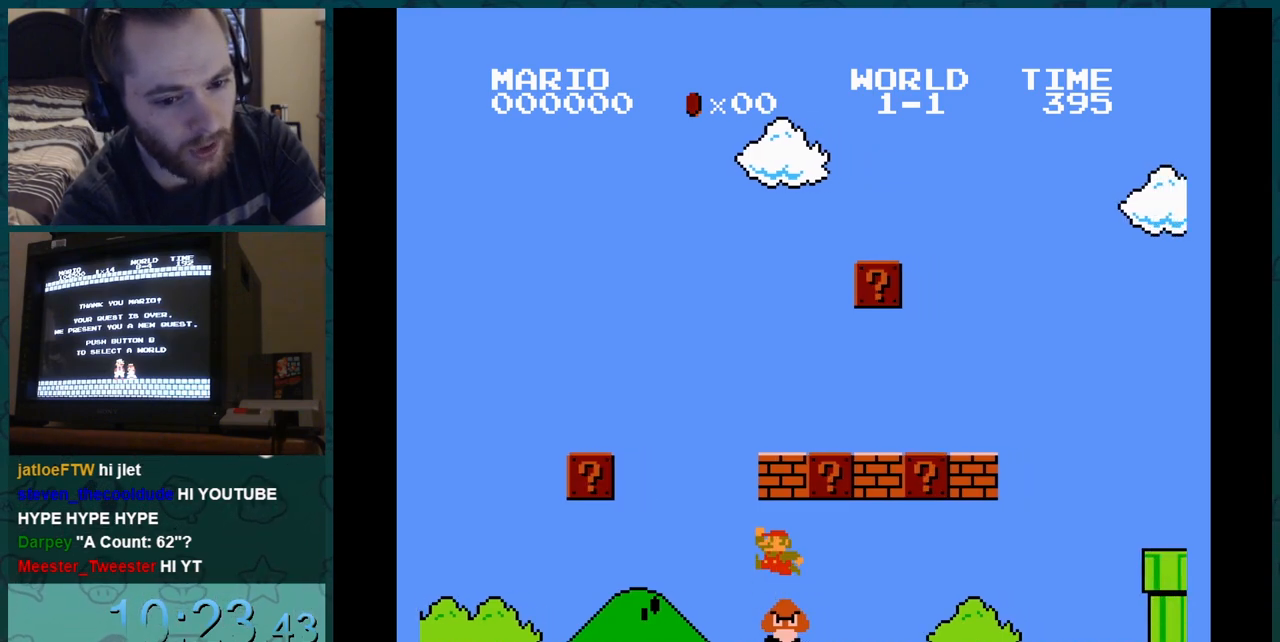
{"buttons": ["B", "DPAD_LEFT"], "events": [[67, "DPAD_LEFT", "down"]]}
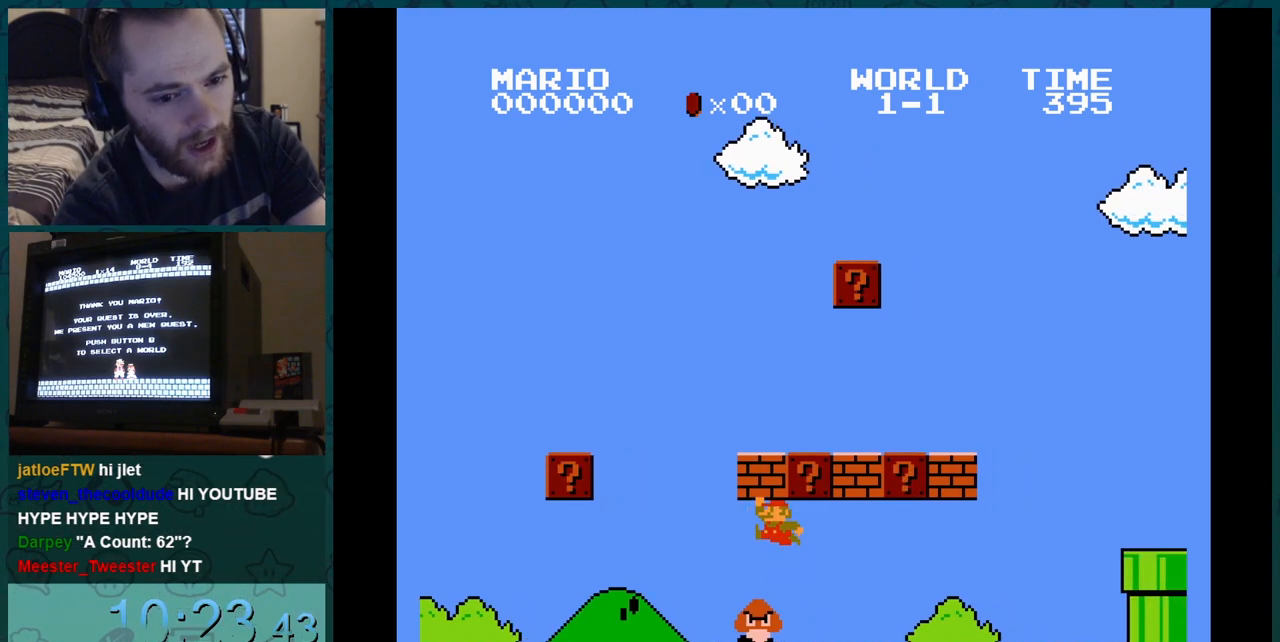
{"buttons": ["B", "DPAD_LEFT"], "events": []}
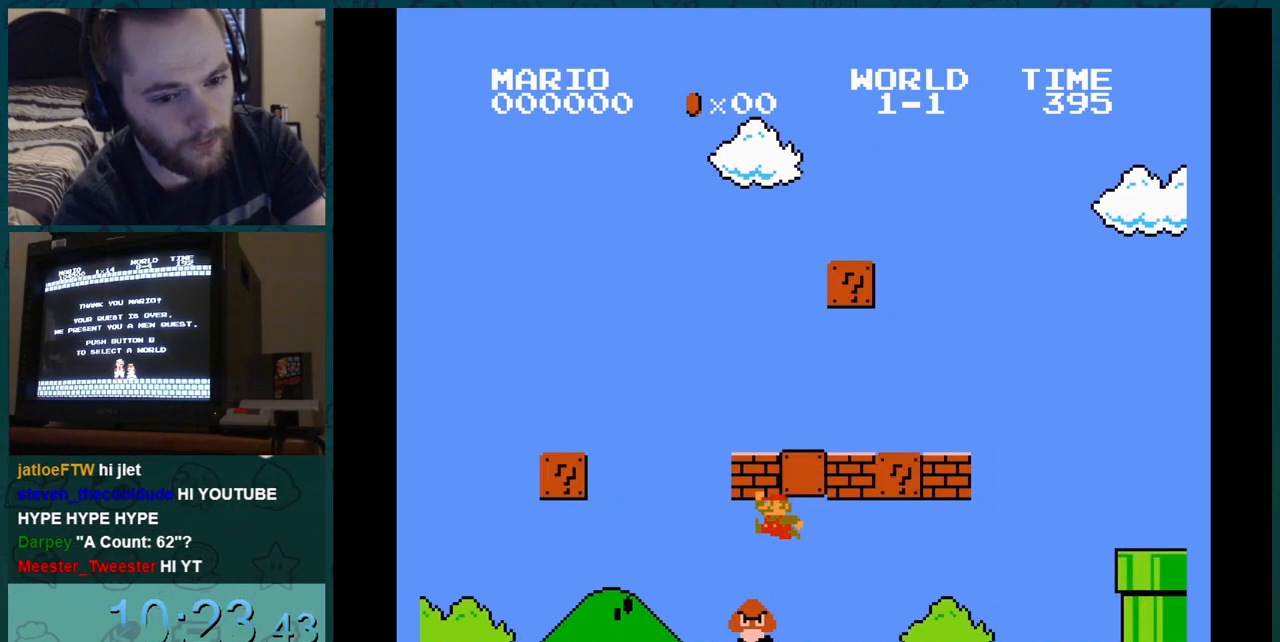
{"buttons": ["B", "DPAD_LEFT"], "events": []}
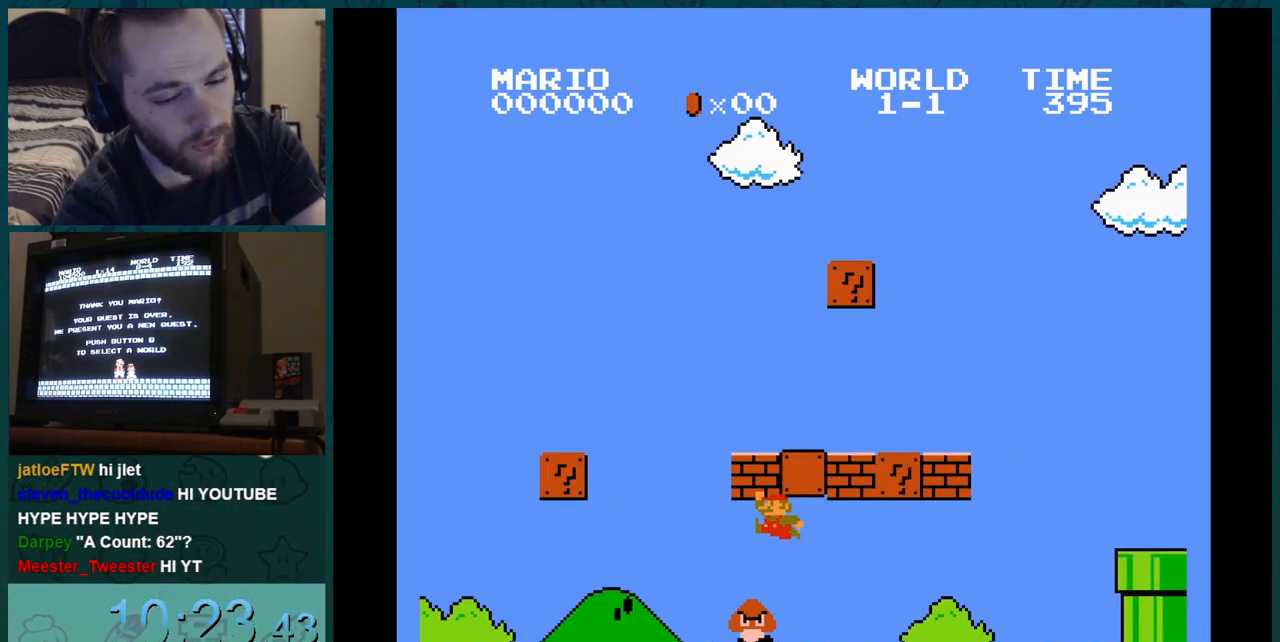
{"buttons": ["B", "DPAD_LEFT"], "events": []}
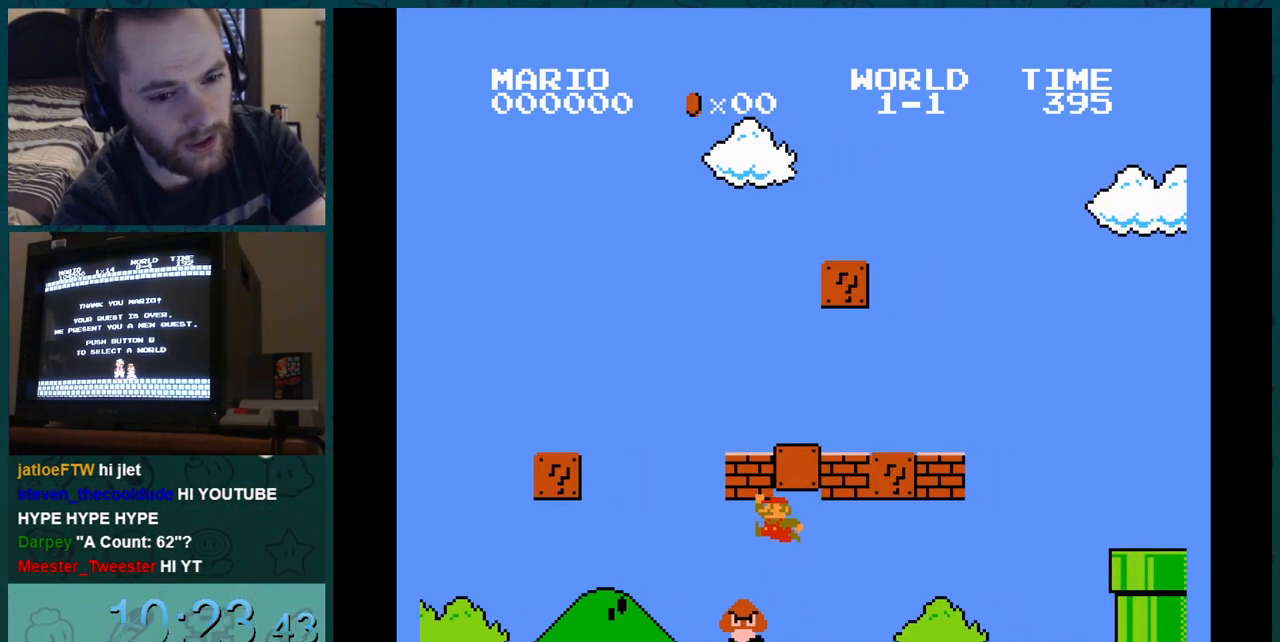
{"buttons": ["B", "DPAD_LEFT"], "events": []}
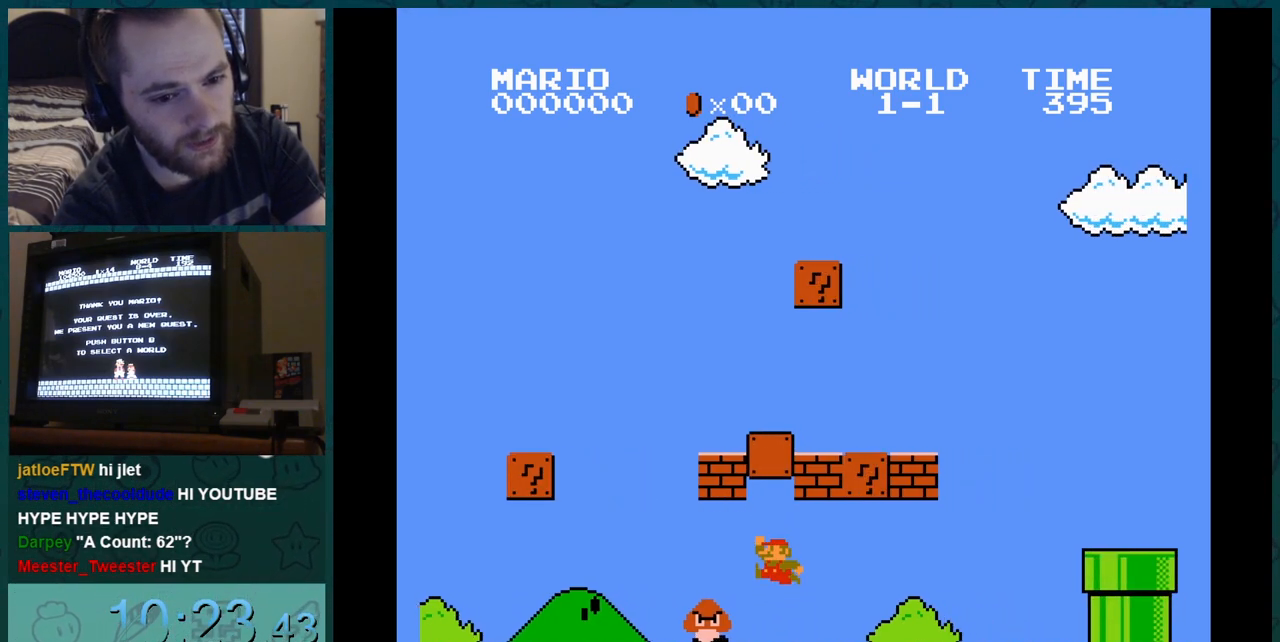
{"buttons": ["B", "DPAD_LEFT"], "events": []}
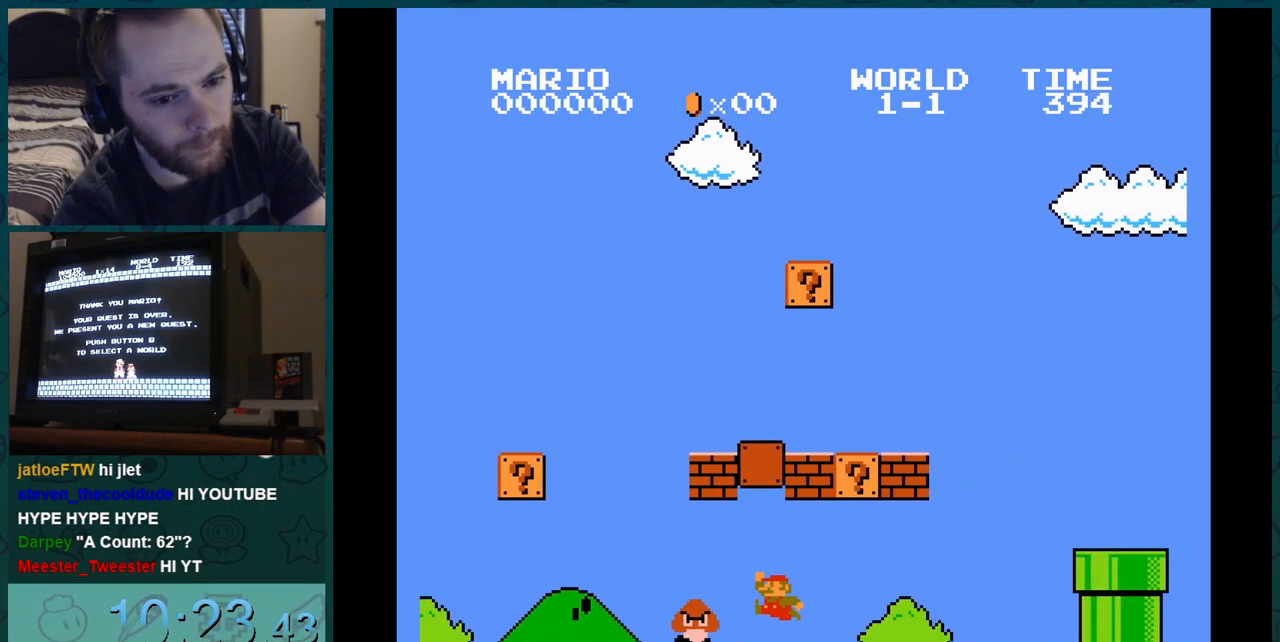
{"buttons": ["B", "DPAD_LEFT"], "events": []}
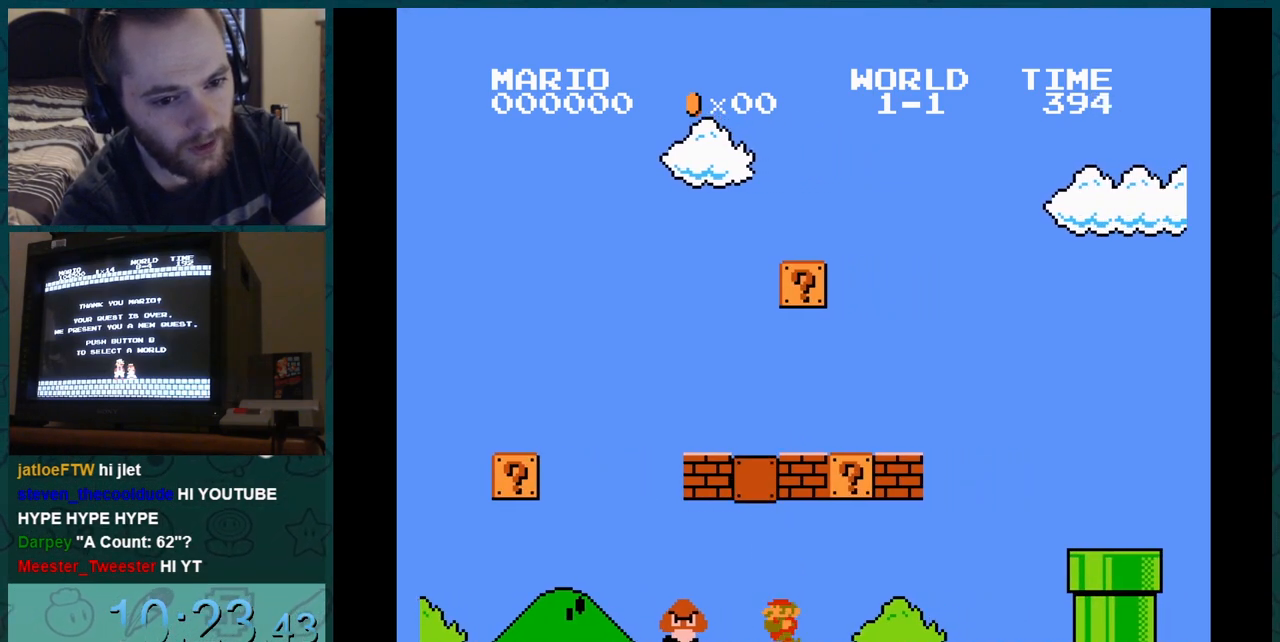
{"buttons": ["B", "DPAD_LEFT"], "events": []}
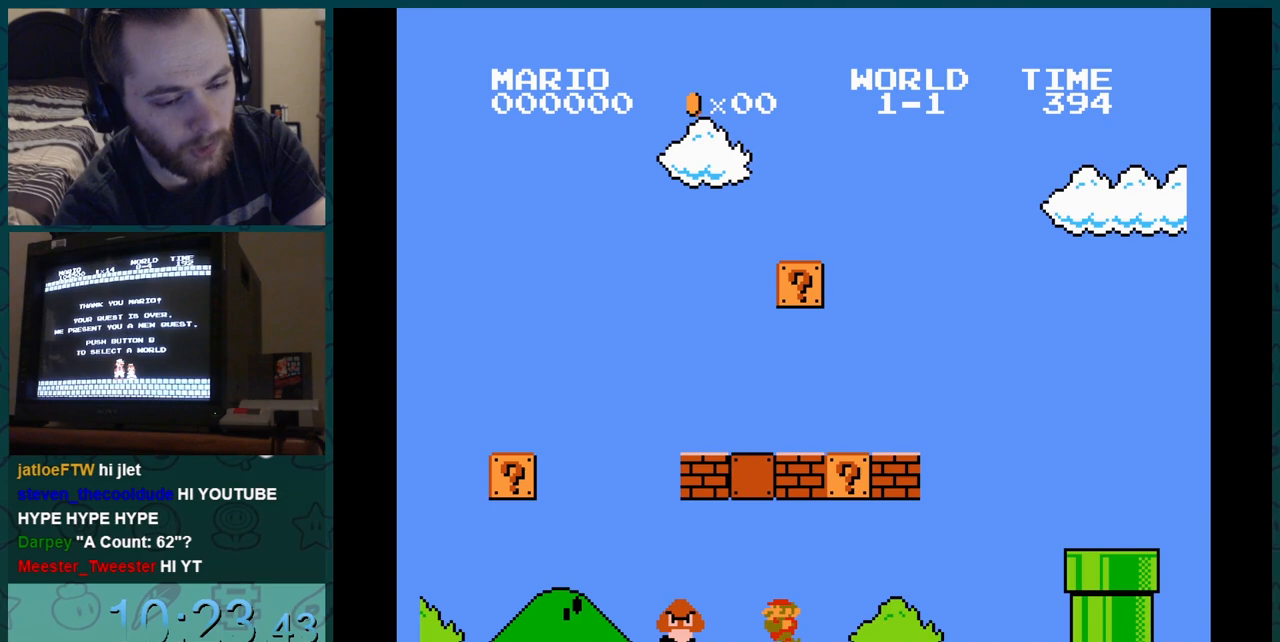
{"buttons": ["B", "DPAD_LEFT"], "events": []}
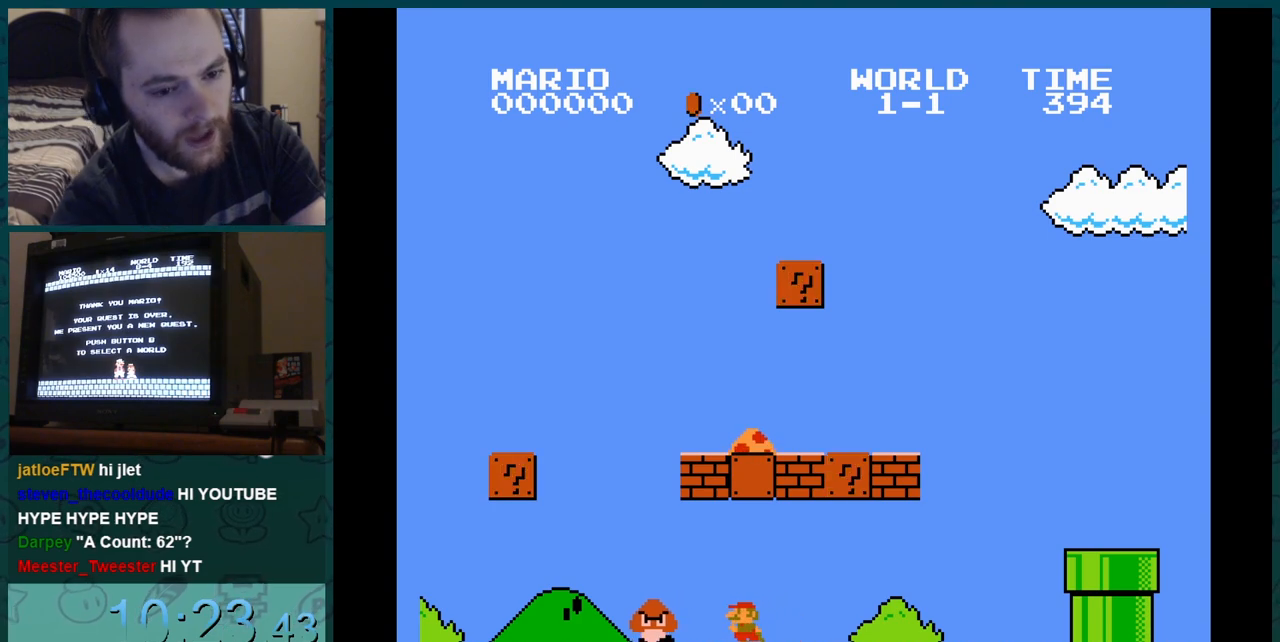
{"buttons": ["B", "DPAD_LEFT"], "events": []}
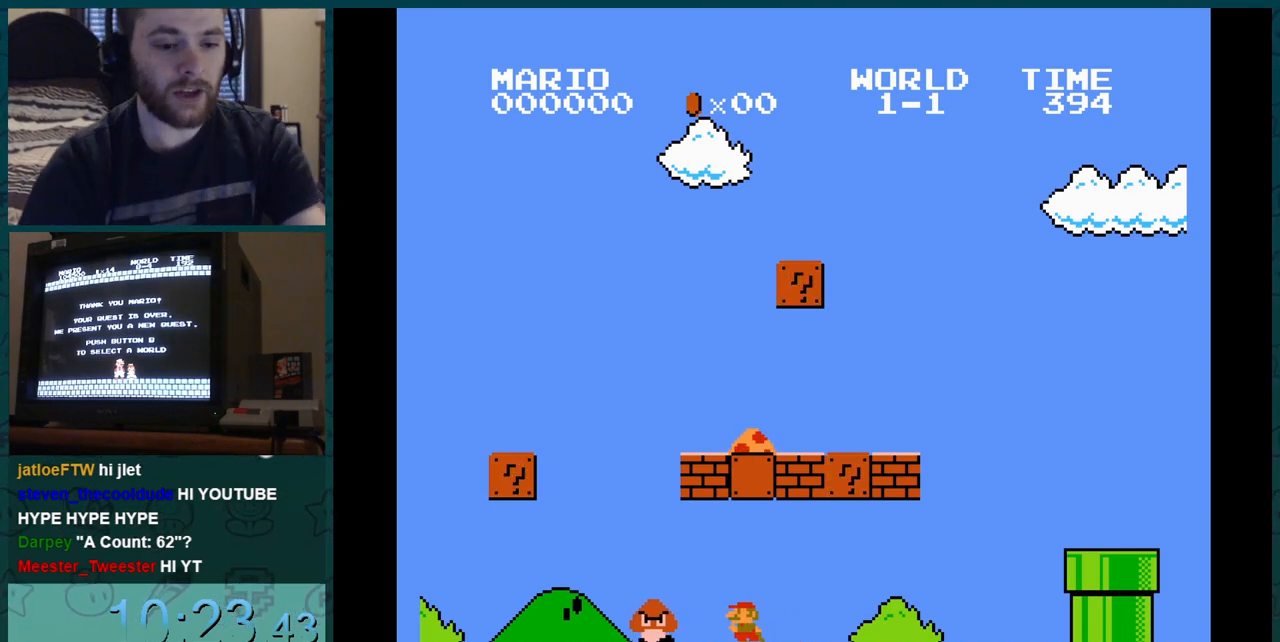
{"buttons": ["B", "DPAD_LEFT"], "events": []}
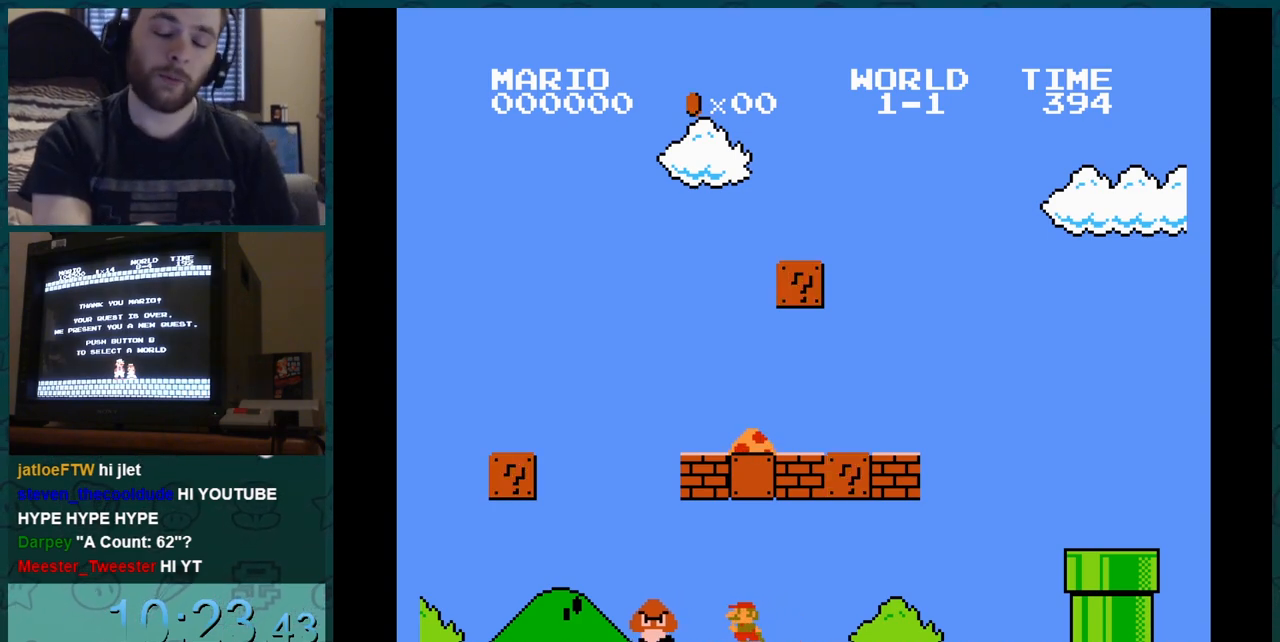
{"buttons": ["B", "DPAD_LEFT"], "events": []}
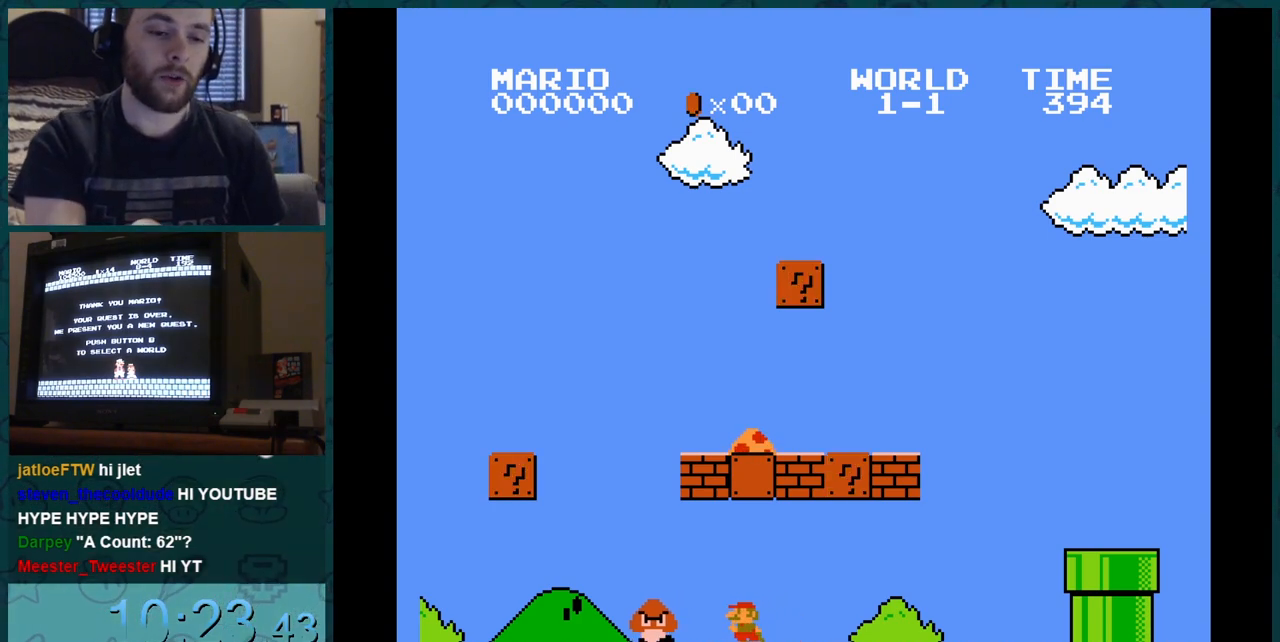
{"buttons": ["B", "DPAD_LEFT"], "events": []}
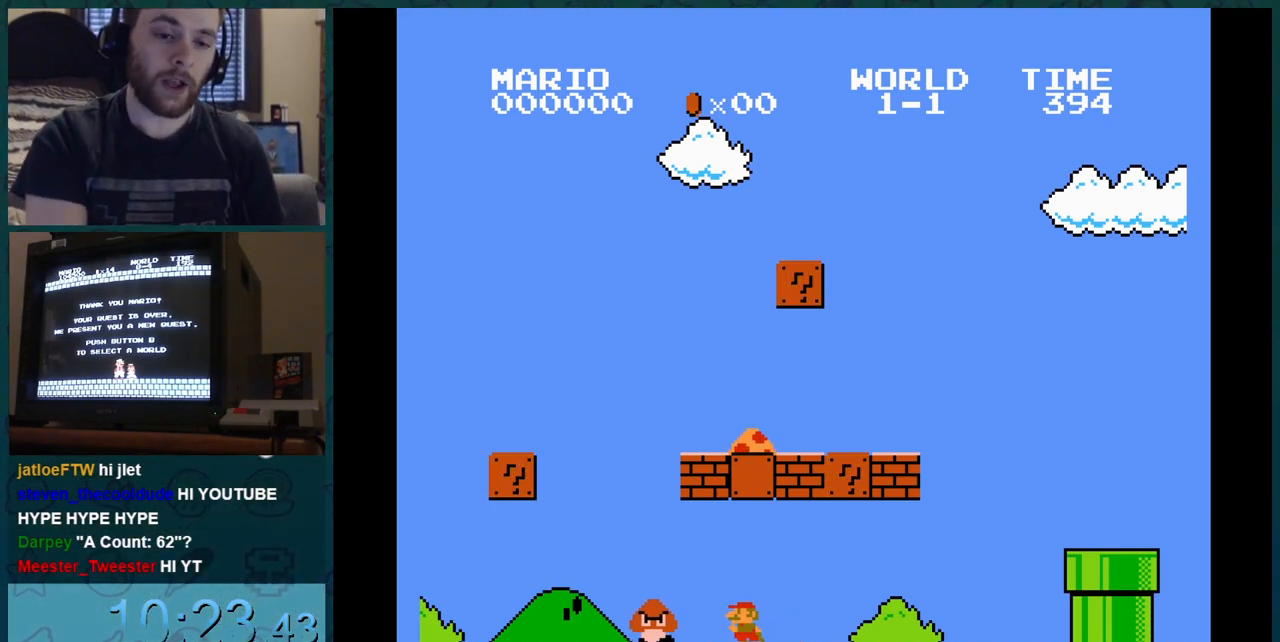
{"buttons": ["B", "DPAD_LEFT"], "events": []}
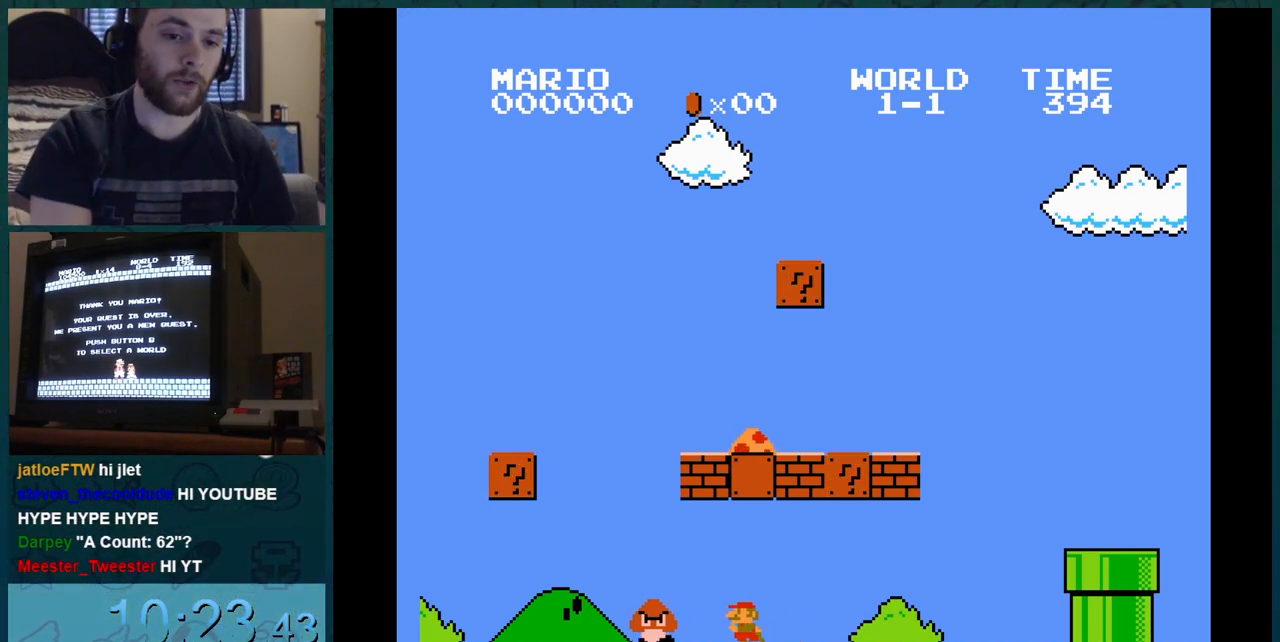
{"buttons": ["B", "DPAD_LEFT"], "events": []}
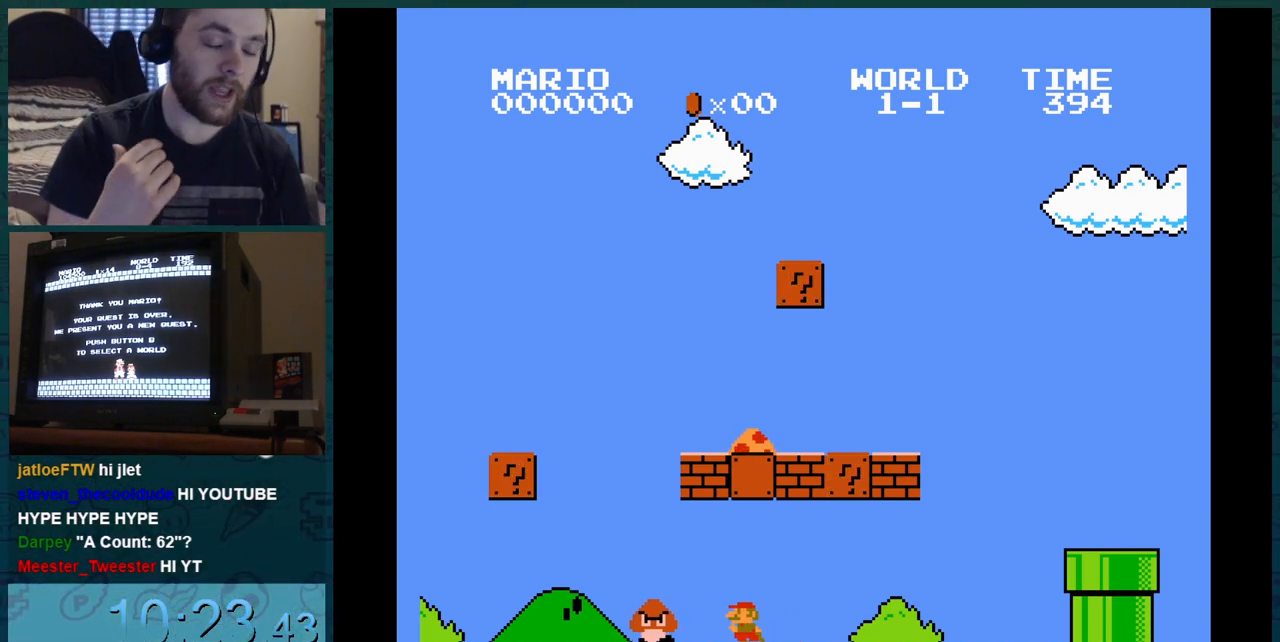
{"buttons": ["B", "DPAD_LEFT"], "events": []}
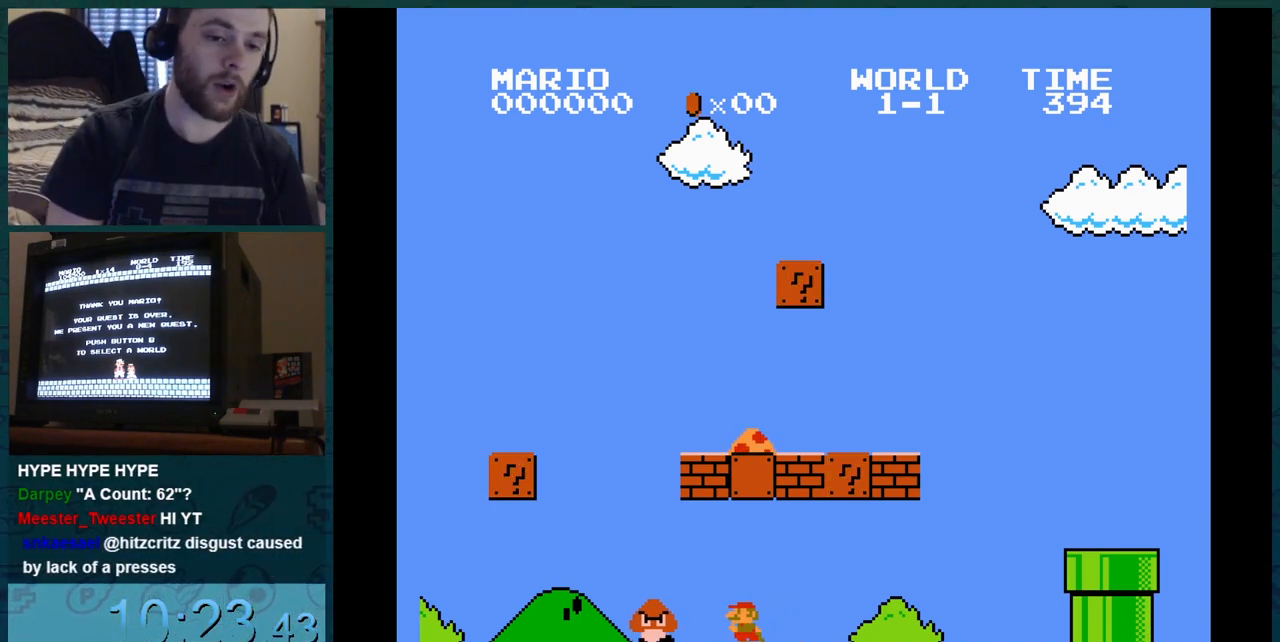
{"buttons": ["B", "DPAD_LEFT"], "events": []}
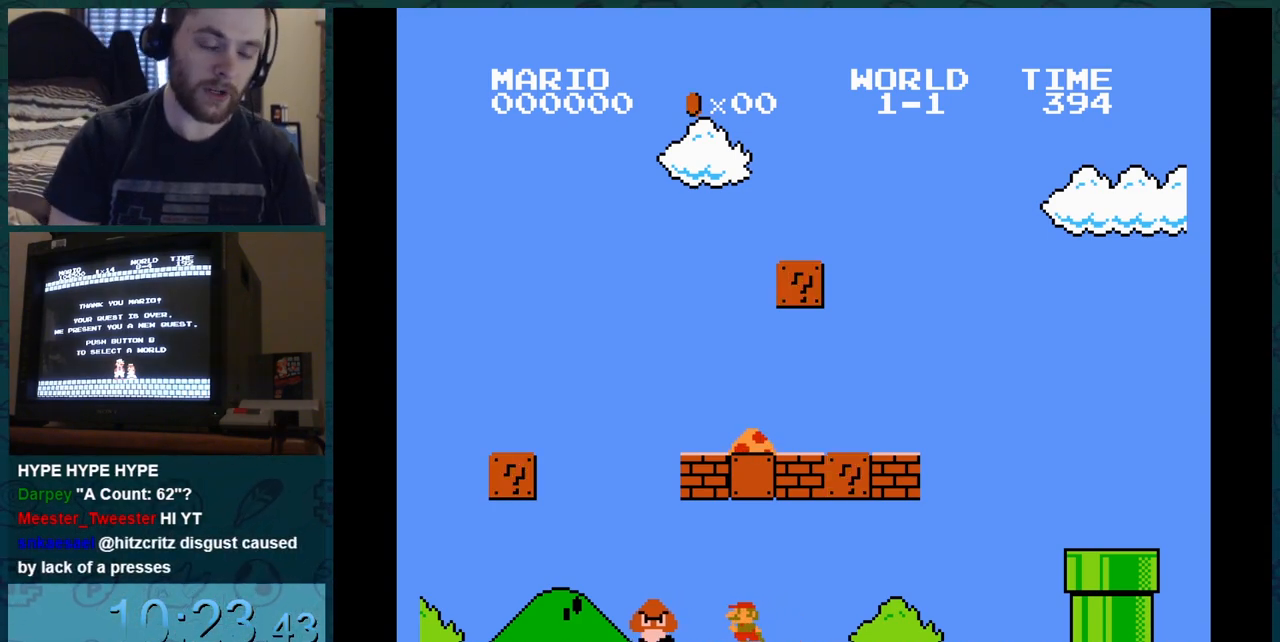
{"buttons": ["B", "DPAD_LEFT"], "events": []}
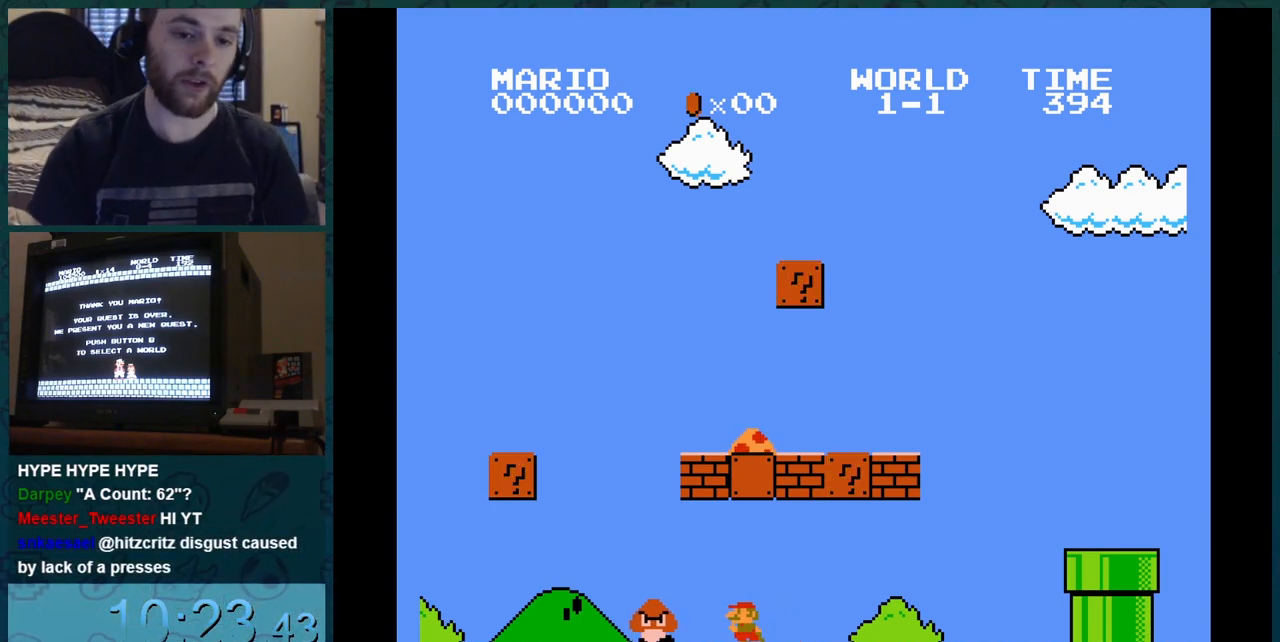
{"buttons": ["B", "DPAD_LEFT"], "events": []}
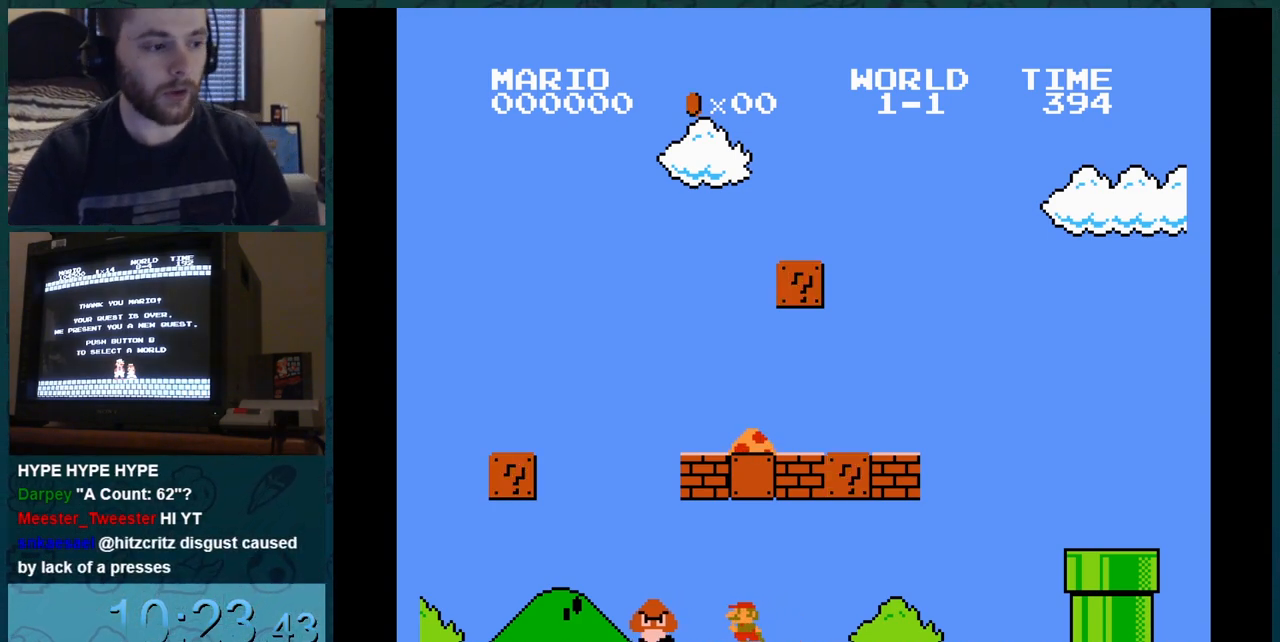
{"buttons": ["B", "DPAD_LEFT"], "events": []}